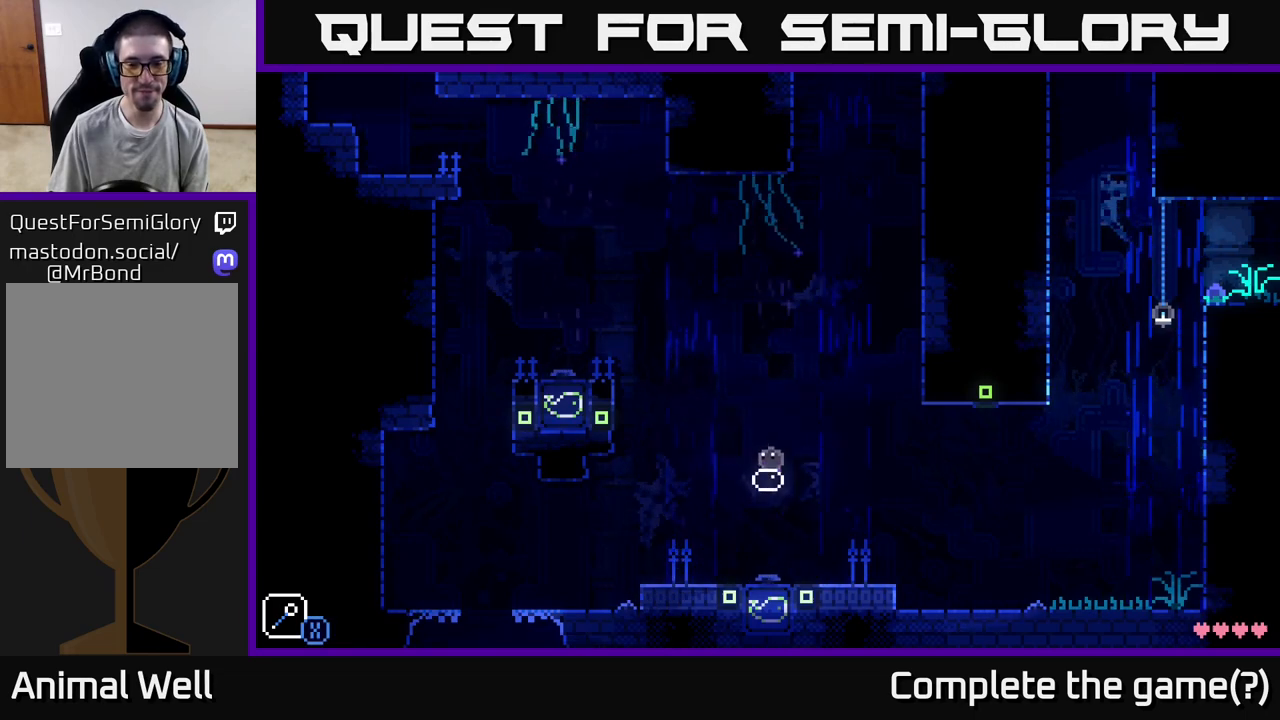
Gameplay with a controller (Xbox layout); each line is a JSON object with the inputs held at the frame after it. "events" lists button and stick changes between this image and that frame as [ms after this image, input, new state], when the widget could be followed in between.
{"buttons": ["A"], "left_stick": "left", "right_stick": "center", "events": [[133, "left_stick", "left"], [300, "A", "down"]]}
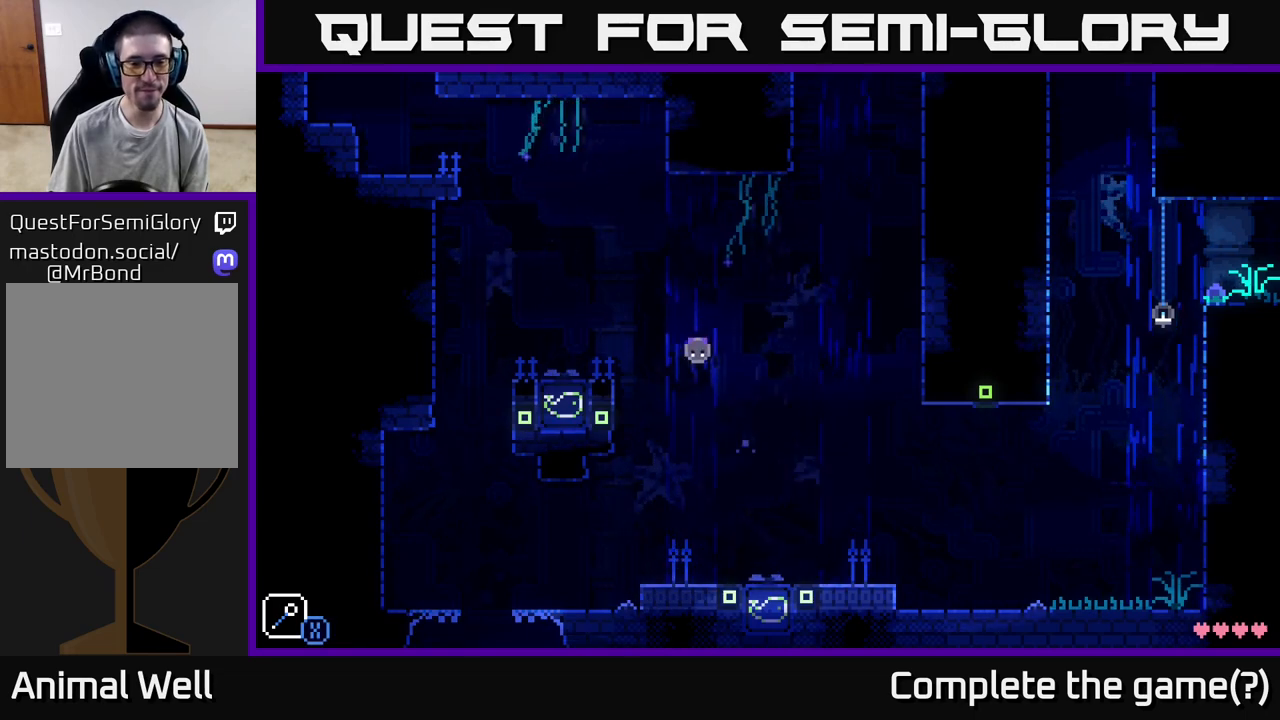
{"buttons": ["A"], "left_stick": "center", "right_stick": "center", "events": [[250, "X", "down"], [333, "A", "up"], [417, "X", "up"], [467, "A", "down"], [467, "left_stick", "center"]]}
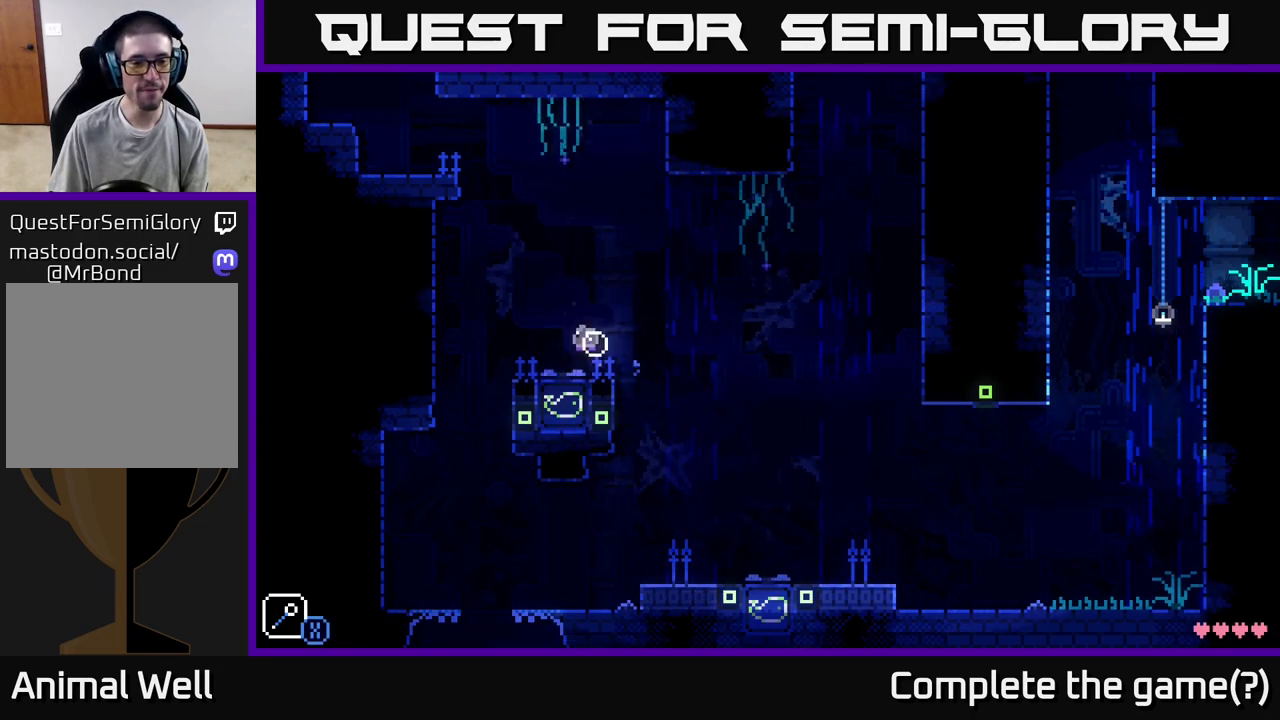
{"buttons": [], "left_stick": "center", "right_stick": "center", "events": [[250, "A", "up"]]}
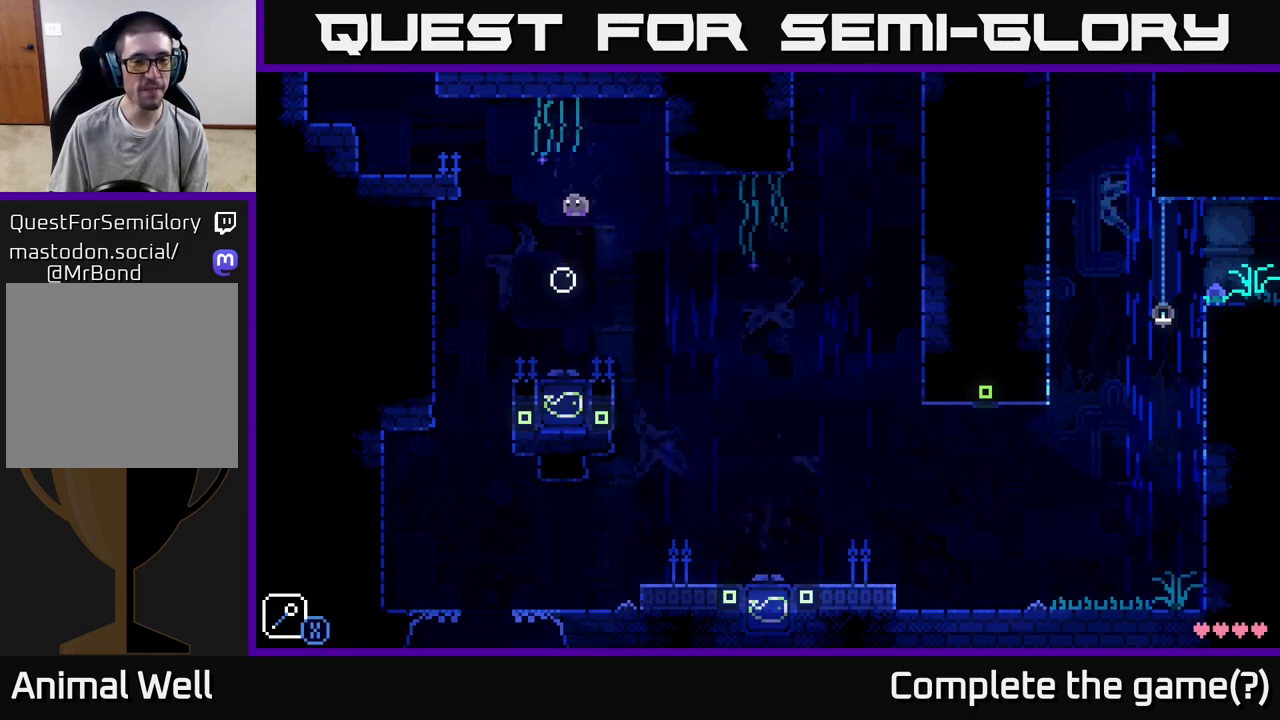
{"buttons": ["A"], "left_stick": "left", "right_stick": "center", "events": [[283, "left_stick", "left"], [400, "A", "down"]]}
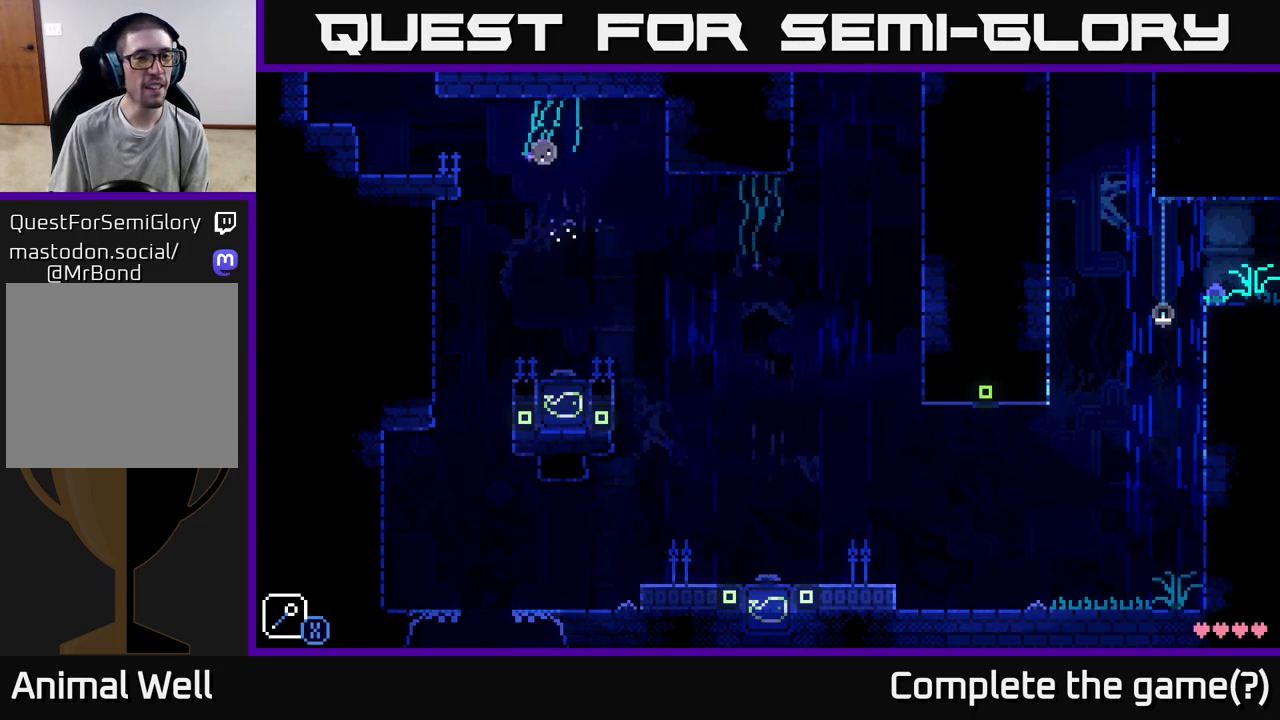
{"buttons": [], "left_stick": "left", "right_stick": "center", "events": [[300, "A", "up"]]}
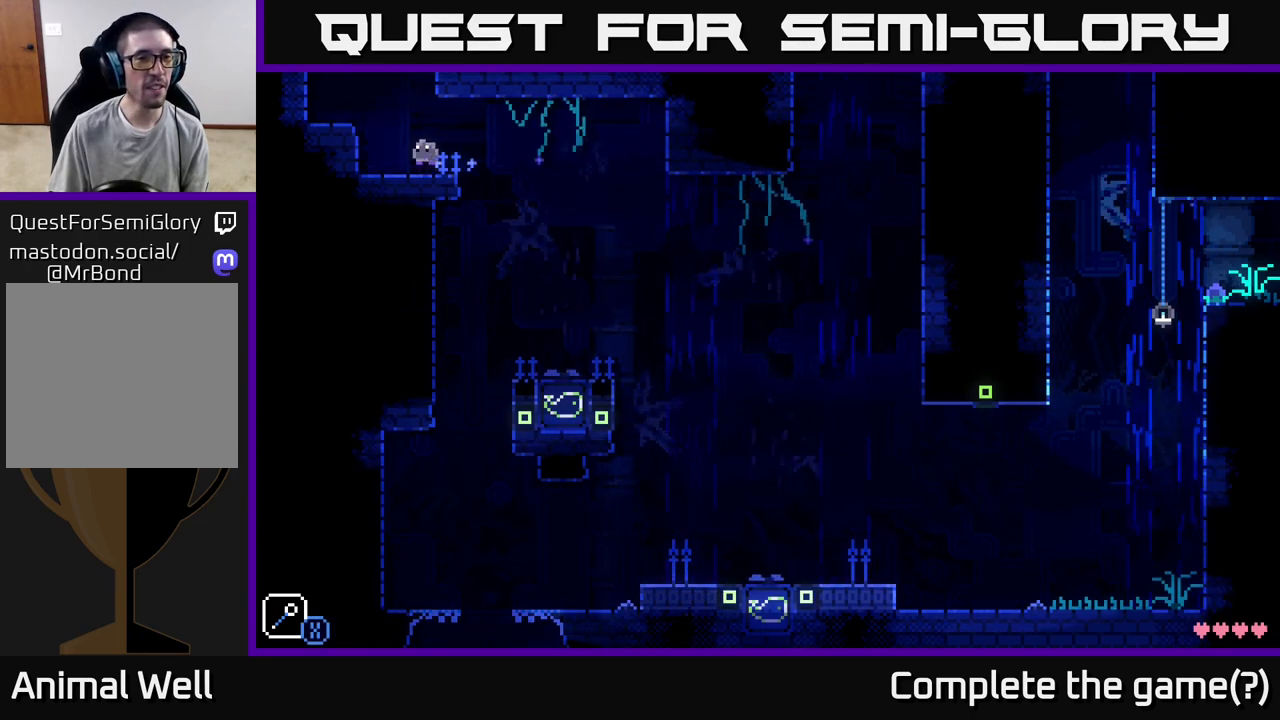
{"buttons": [], "left_stick": "right", "right_stick": "center", "events": [[17, "A", "down"], [133, "A", "up"], [383, "left_stick", "center"], [500, "left_stick", "right"]]}
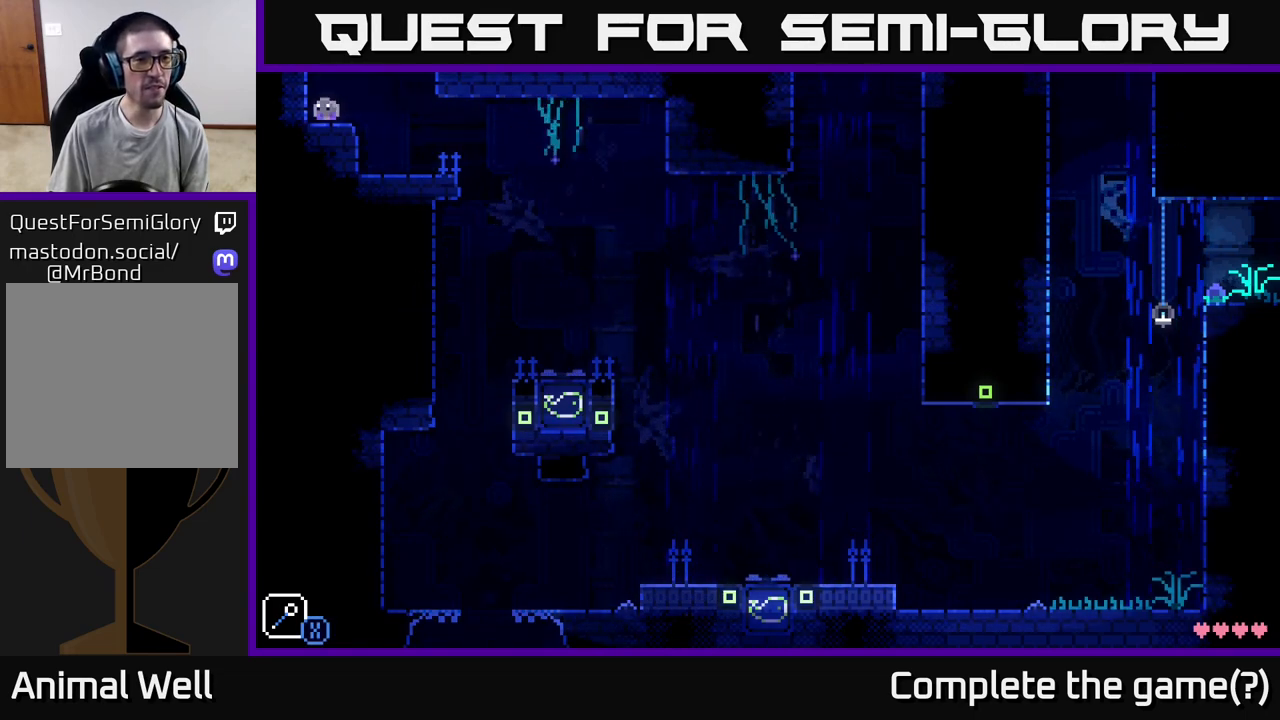
{"buttons": [], "left_stick": "right", "right_stick": "center", "events": [[100, "A", "down"], [433, "A", "up"]]}
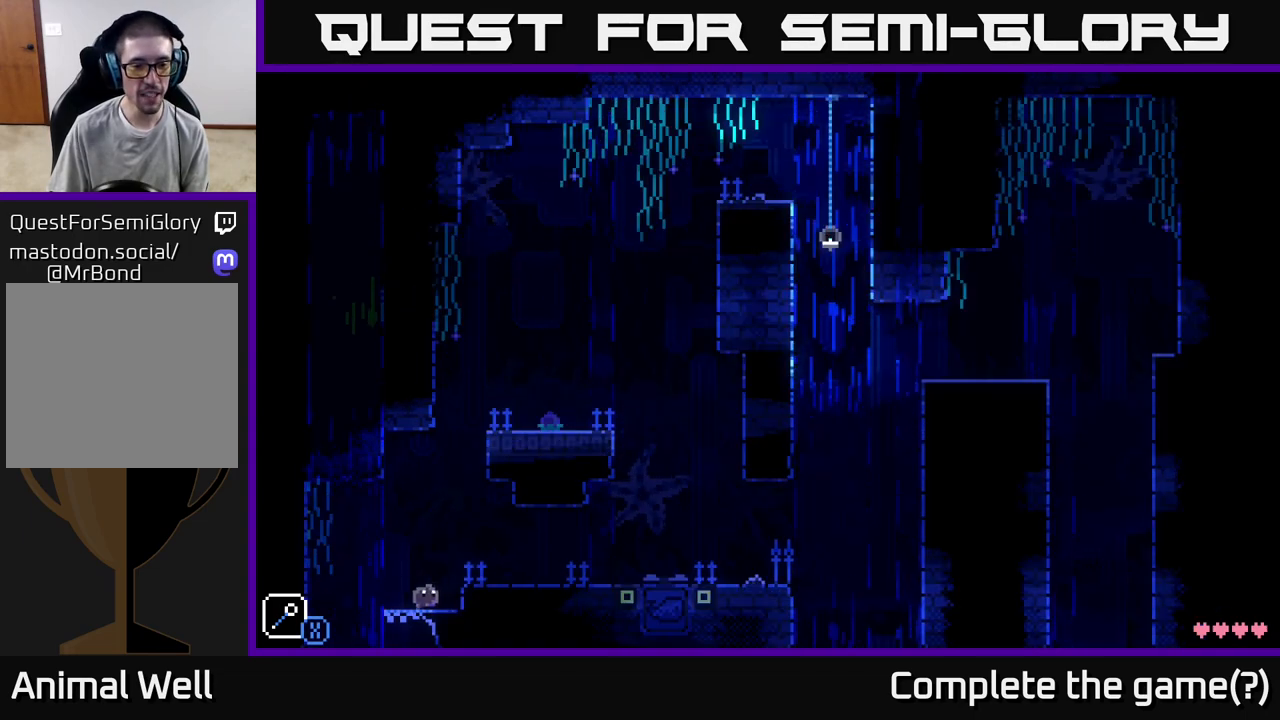
{"buttons": [], "left_stick": "right", "right_stick": "center", "events": [[133, "A", "down"], [200, "A", "up"], [383, "L1", "down"], [450, "L1", "up"]]}
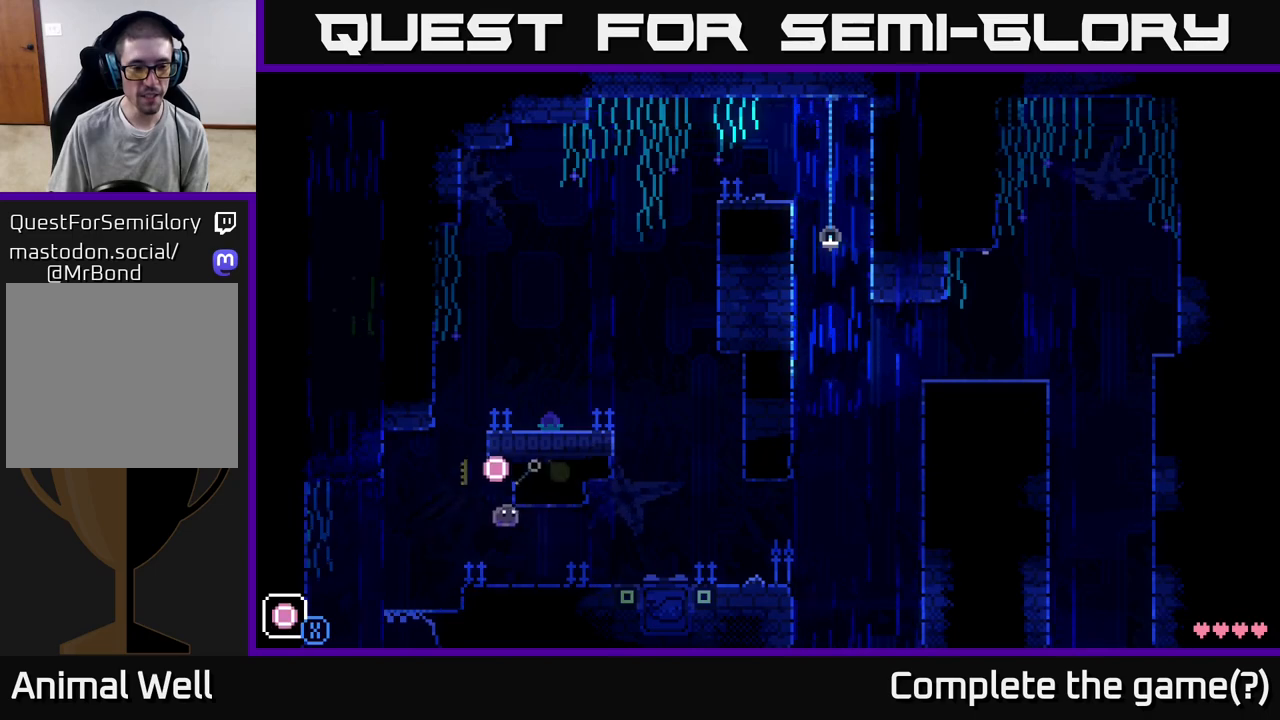
{"buttons": [], "left_stick": "right", "right_stick": "center", "events": []}
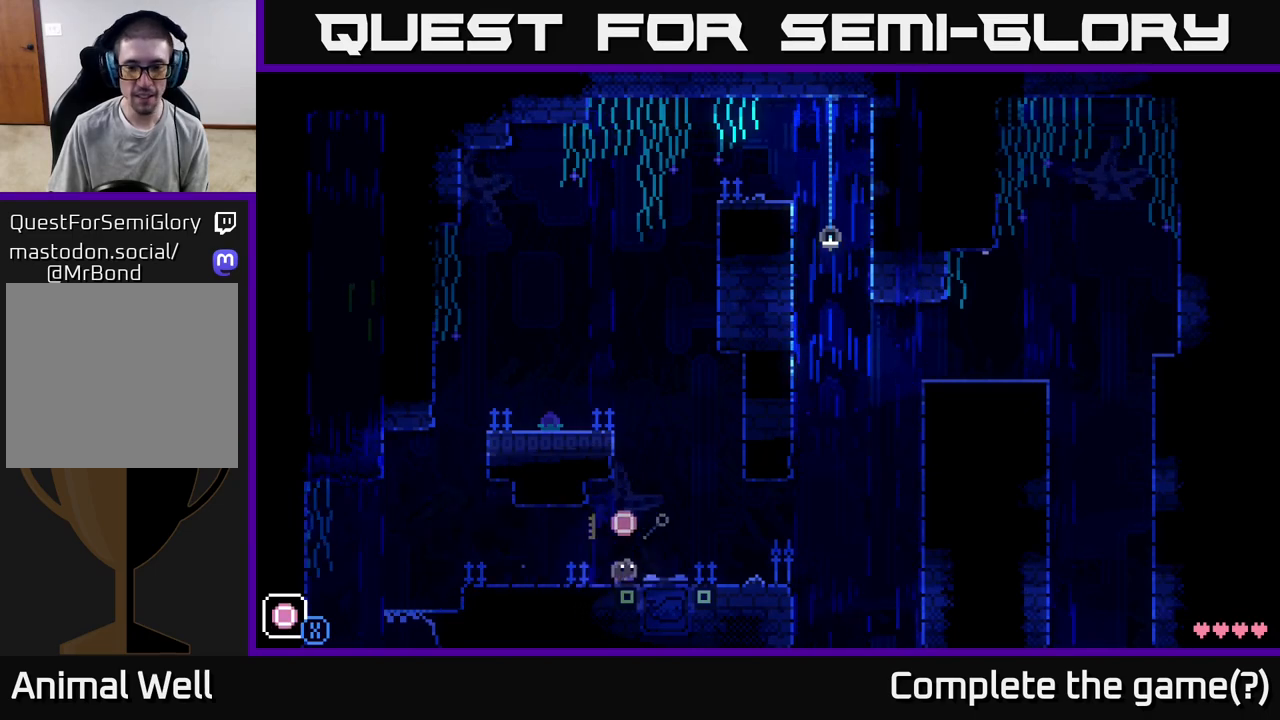
{"buttons": [], "left_stick": "center", "right_stick": "center", "events": [[500, "left_stick", "center"]]}
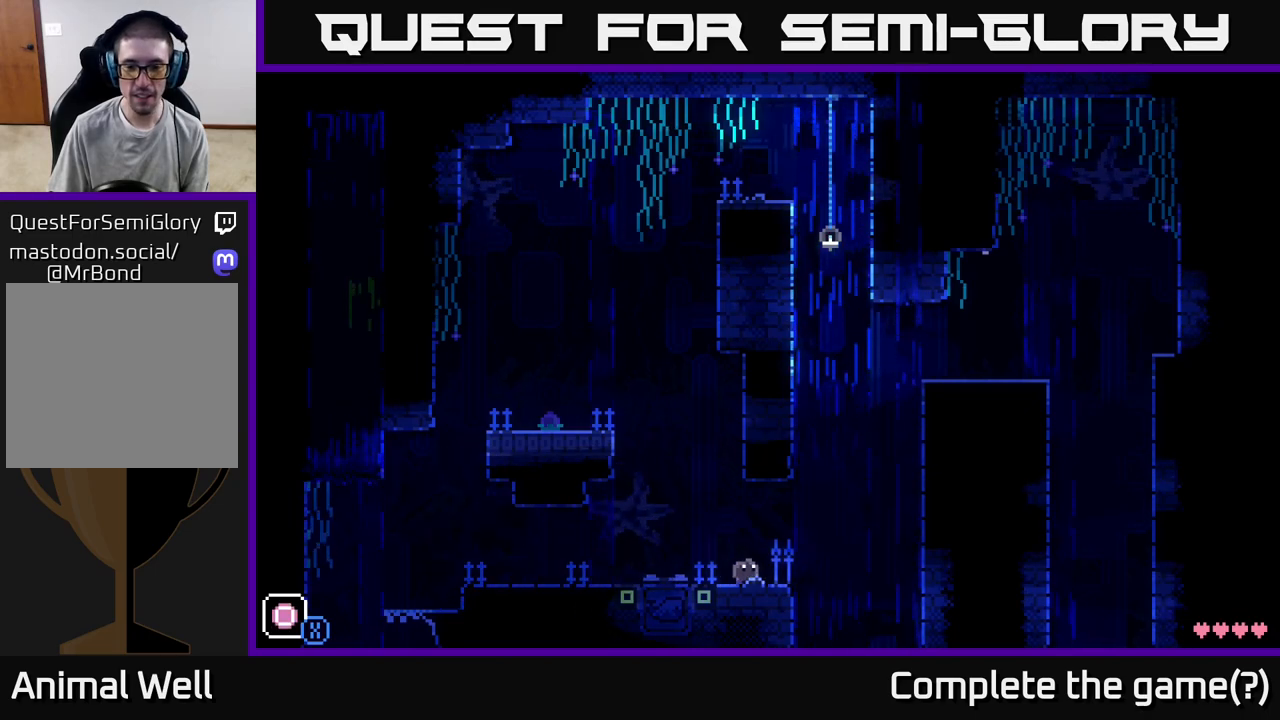
{"buttons": ["A", "X"], "left_stick": "right", "right_stick": "center", "events": [[217, "left_stick", "right"], [417, "A", "down"], [433, "X", "down"]]}
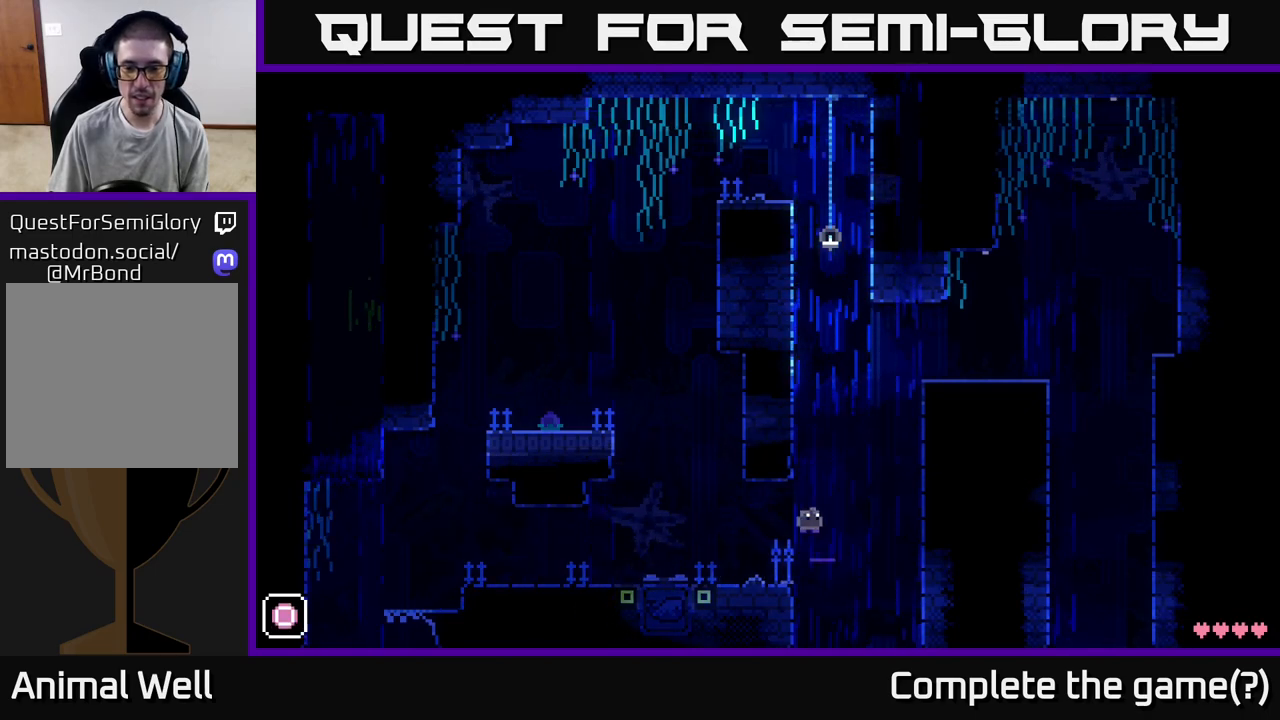
{"buttons": [], "left_stick": "center", "right_stick": "center", "events": [[50, "left_stick", "center"], [317, "left_stick", "right"], [367, "A", "up"], [367, "X", "up"], [367, "left_stick", "center"]]}
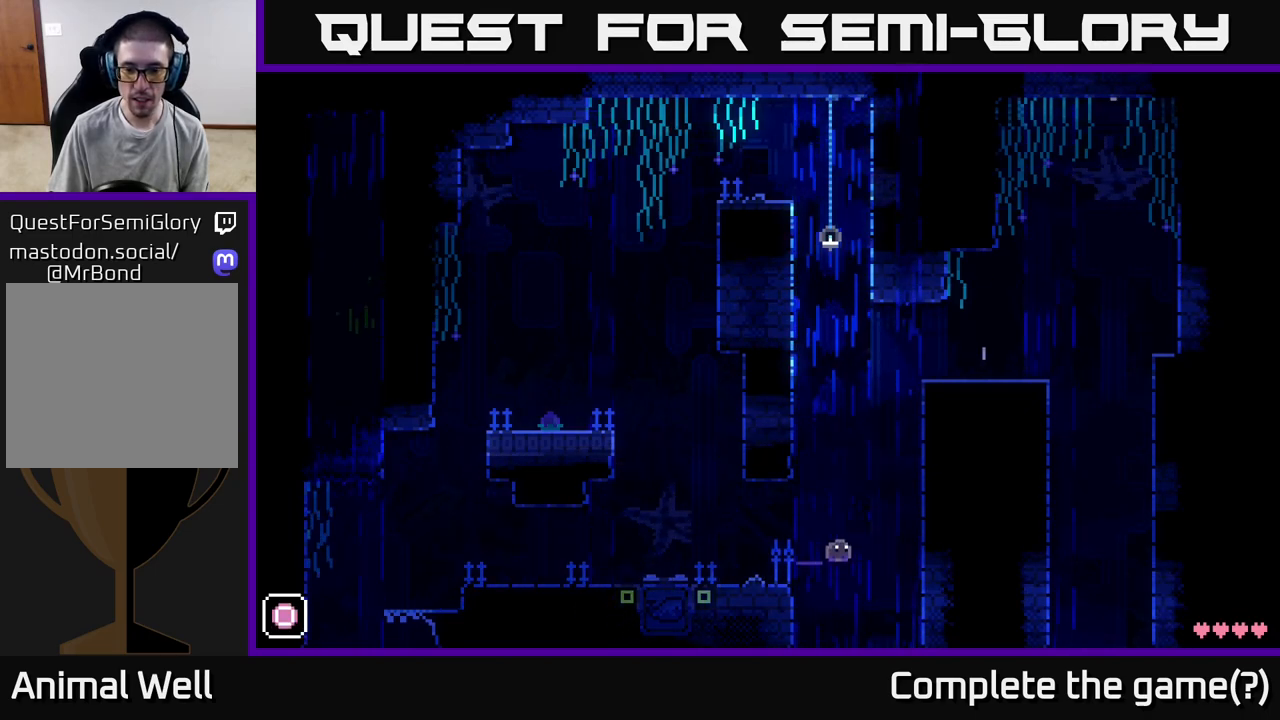
{"buttons": [], "left_stick": "center", "right_stick": "center", "events": [[33, "left_stick", "right"], [83, "A", "down"], [183, "X", "down"], [317, "X", "up"], [350, "left_stick", "left"], [383, "A", "up"], [483, "left_stick", "center"]]}
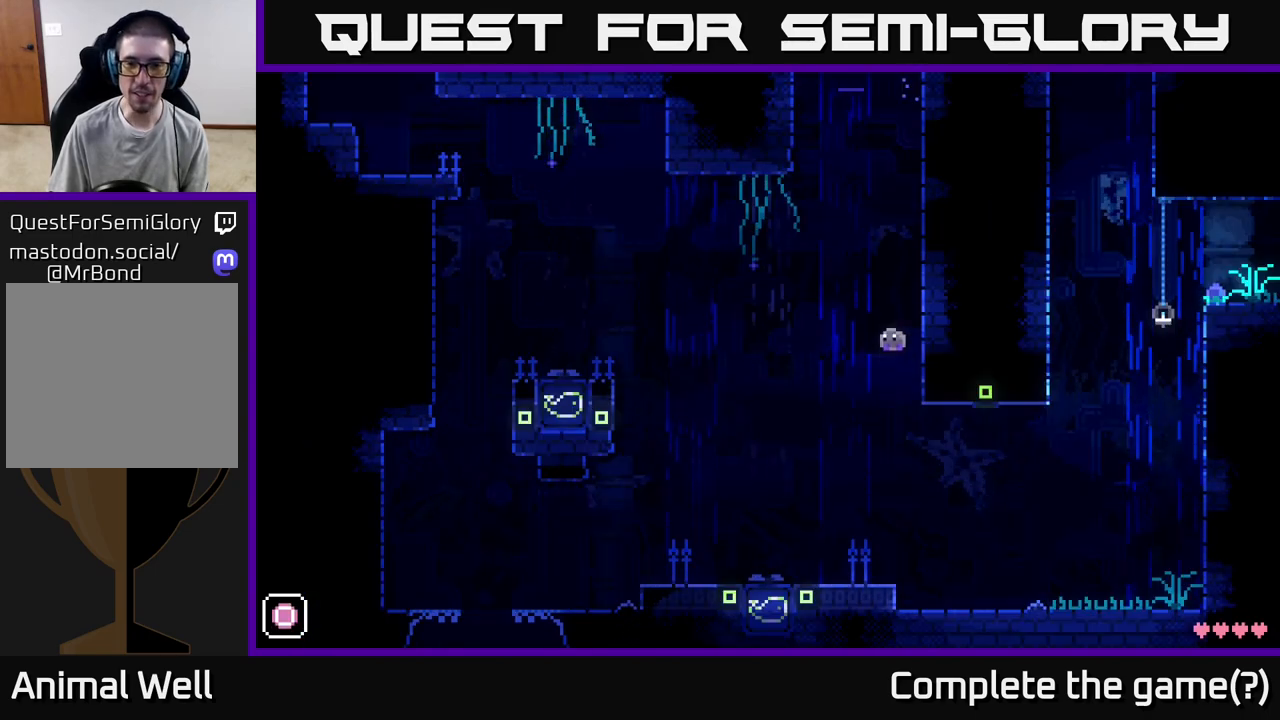
{"buttons": [], "left_stick": "center", "right_stick": "center", "events": []}
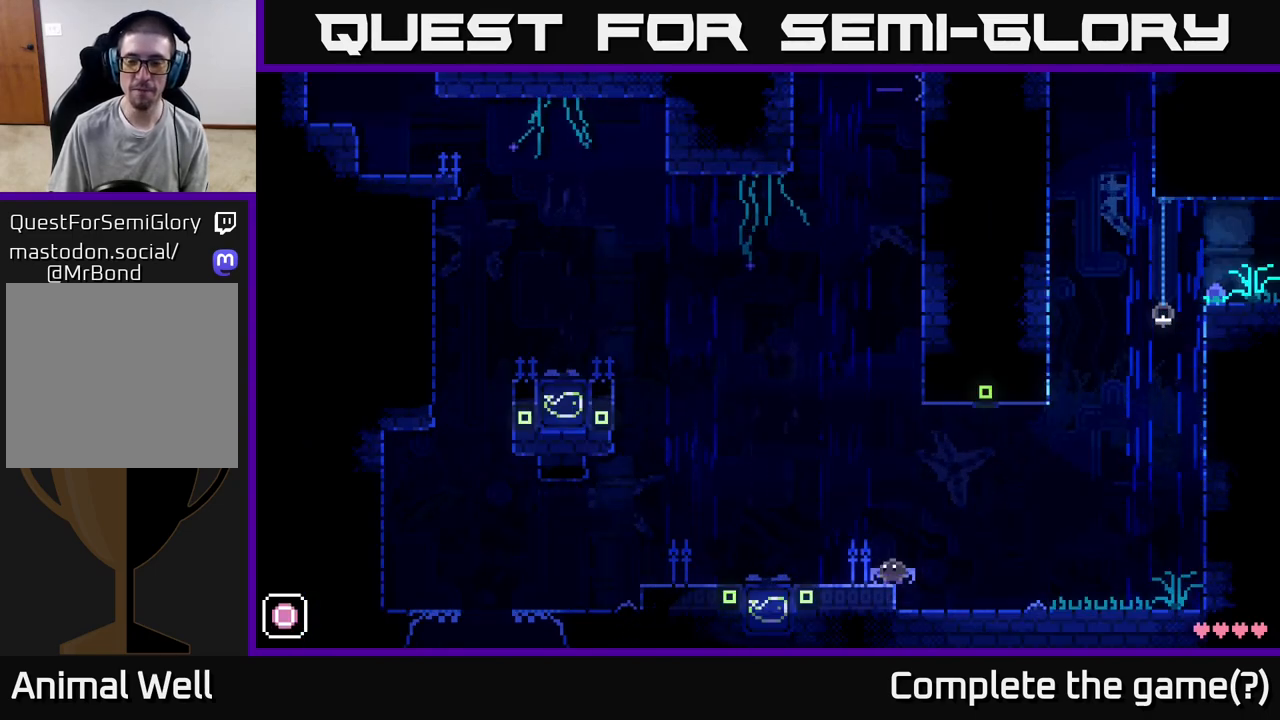
{"buttons": [], "left_stick": "center", "right_stick": "center", "events": []}
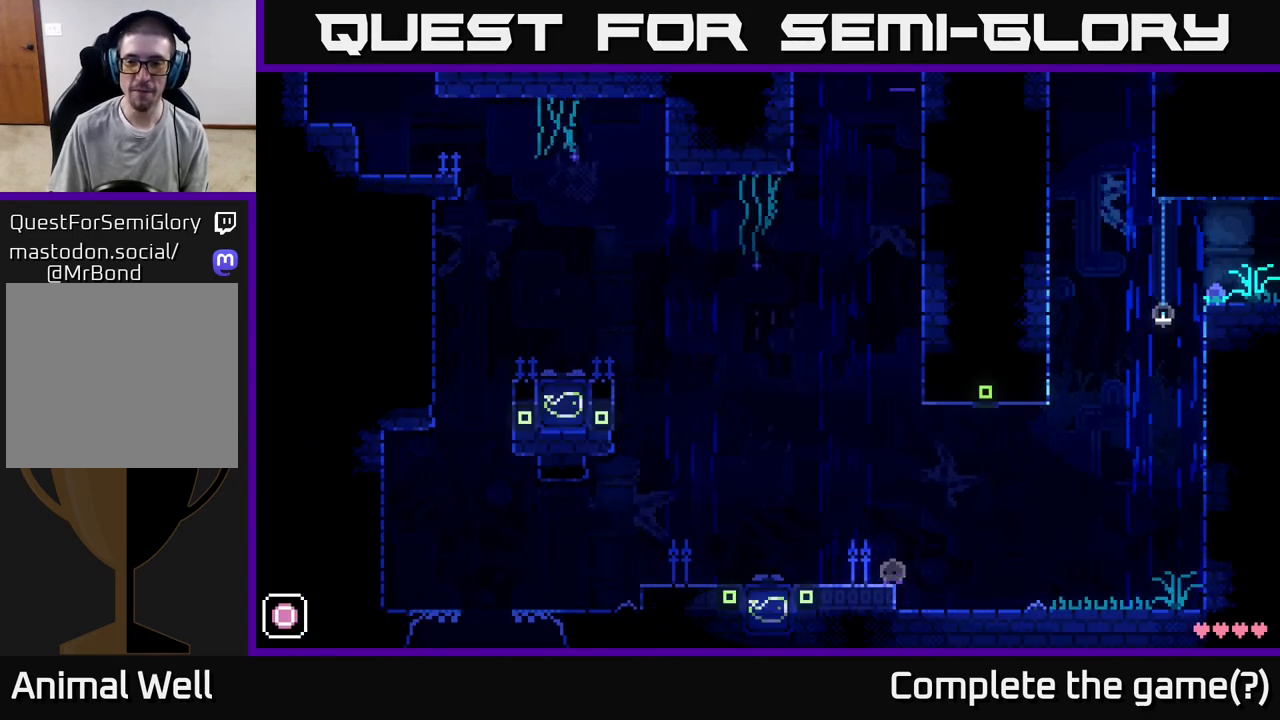
{"buttons": [], "left_stick": "right", "right_stick": "center", "events": [[33, "left_stick", "right"], [50, "R1", "down"], [150, "R1", "up"]]}
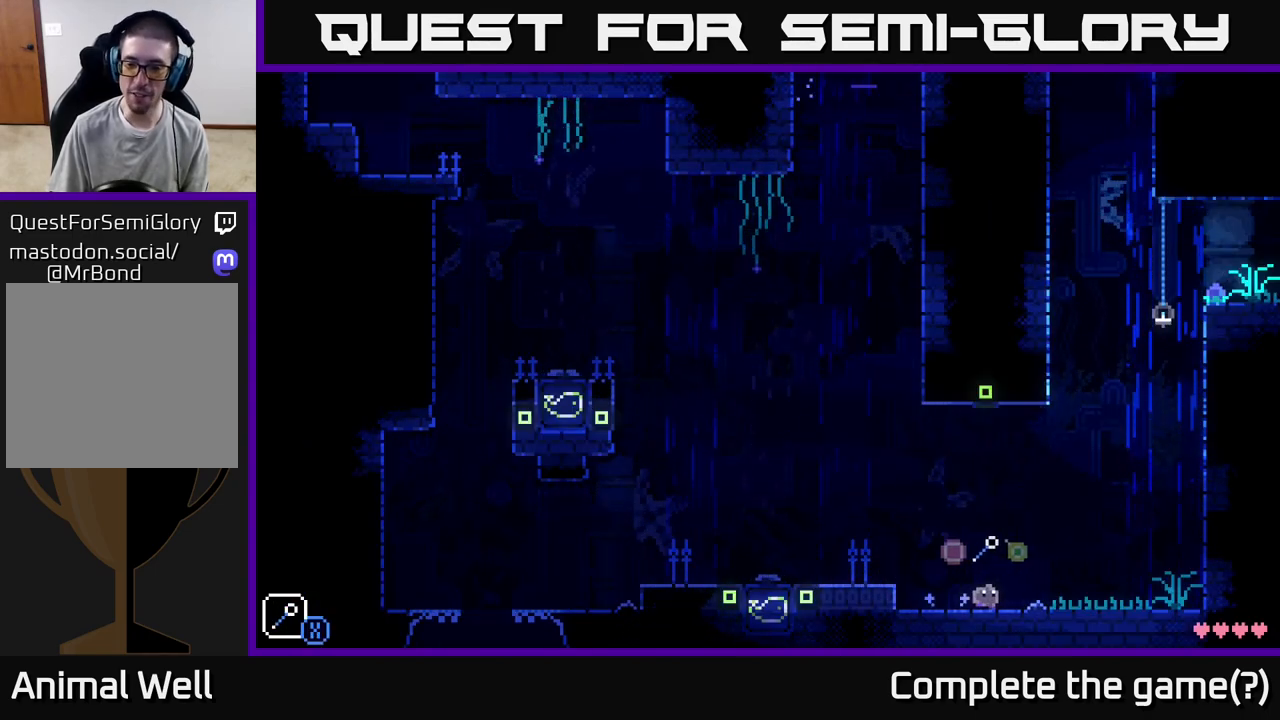
{"buttons": [], "left_stick": "center", "right_stick": "center", "events": [[183, "L1", "down"], [200, "left_stick", "up"], [300, "L1", "up"], [300, "left_stick", "center"]]}
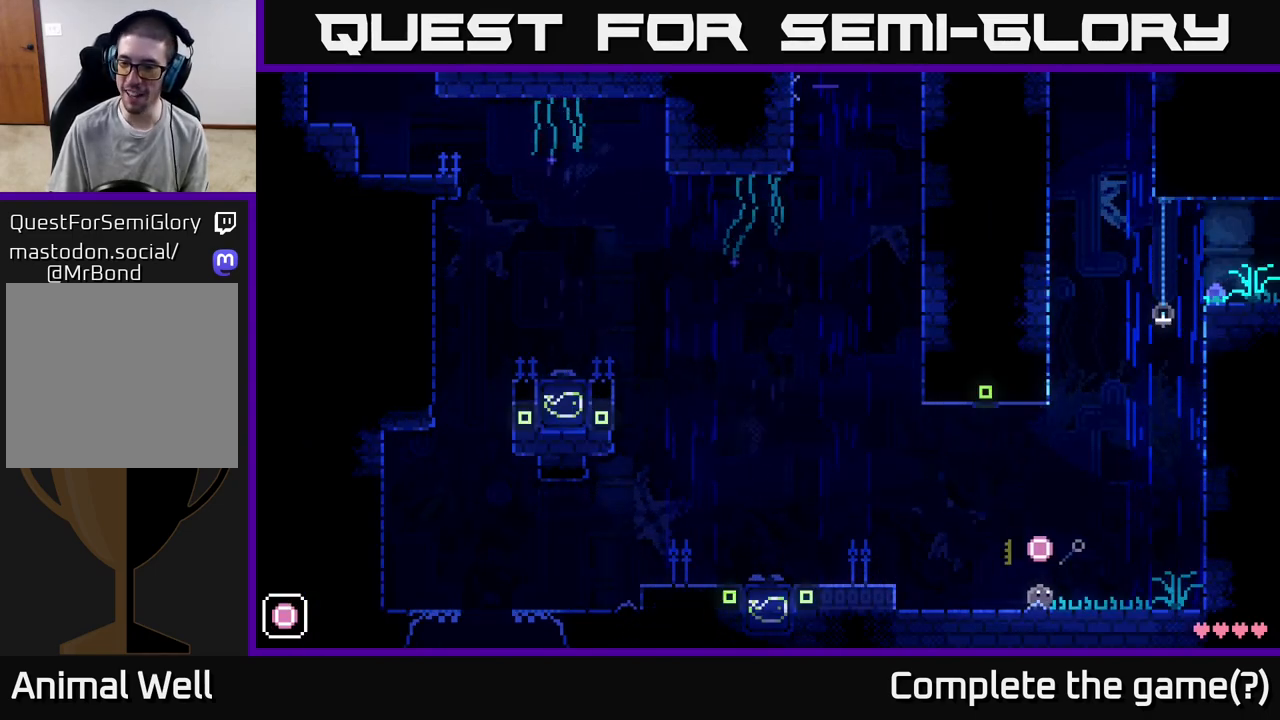
{"buttons": ["A", "X"], "left_stick": "right", "right_stick": "center", "events": [[150, "left_stick", "right"], [233, "A", "down"], [300, "X", "down"]]}
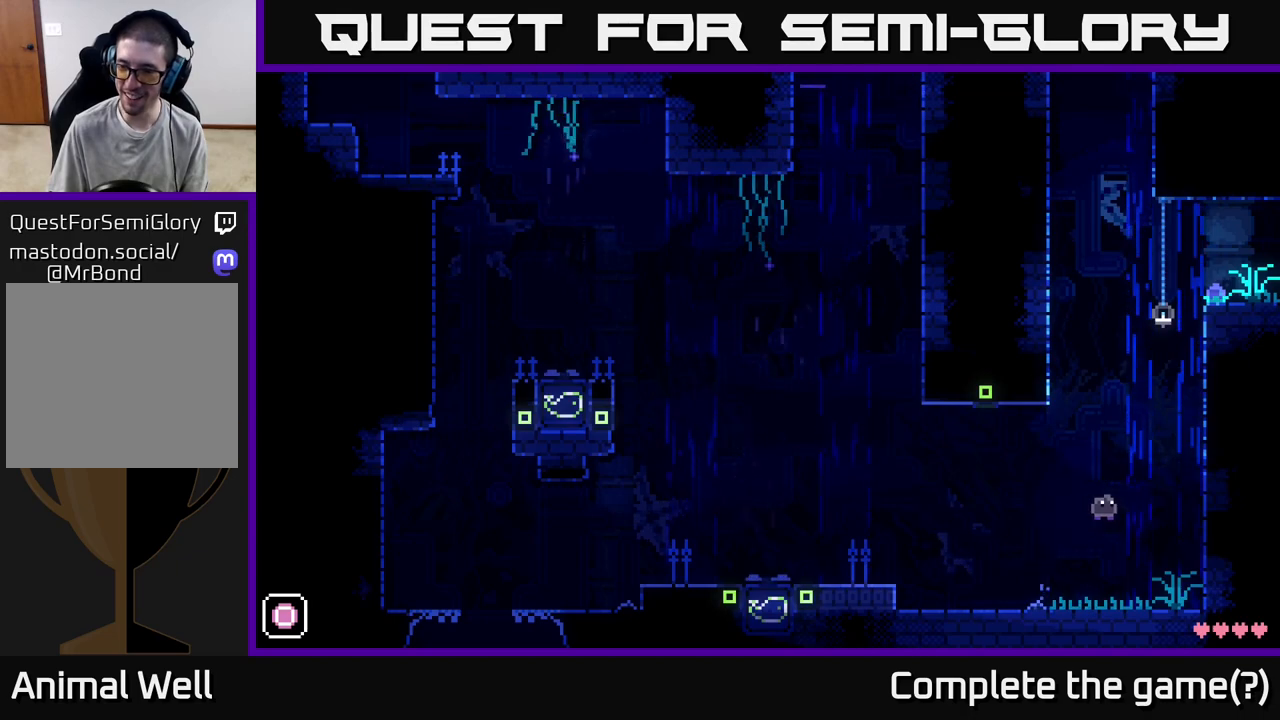
{"buttons": ["R1"], "left_stick": "up-left", "right_stick": "center", "events": [[83, "left_stick", "center"], [100, "X", "up"], [150, "A", "up"], [233, "left_stick", "left"], [483, "R1", "down"], [483, "left_stick", "up-left"]]}
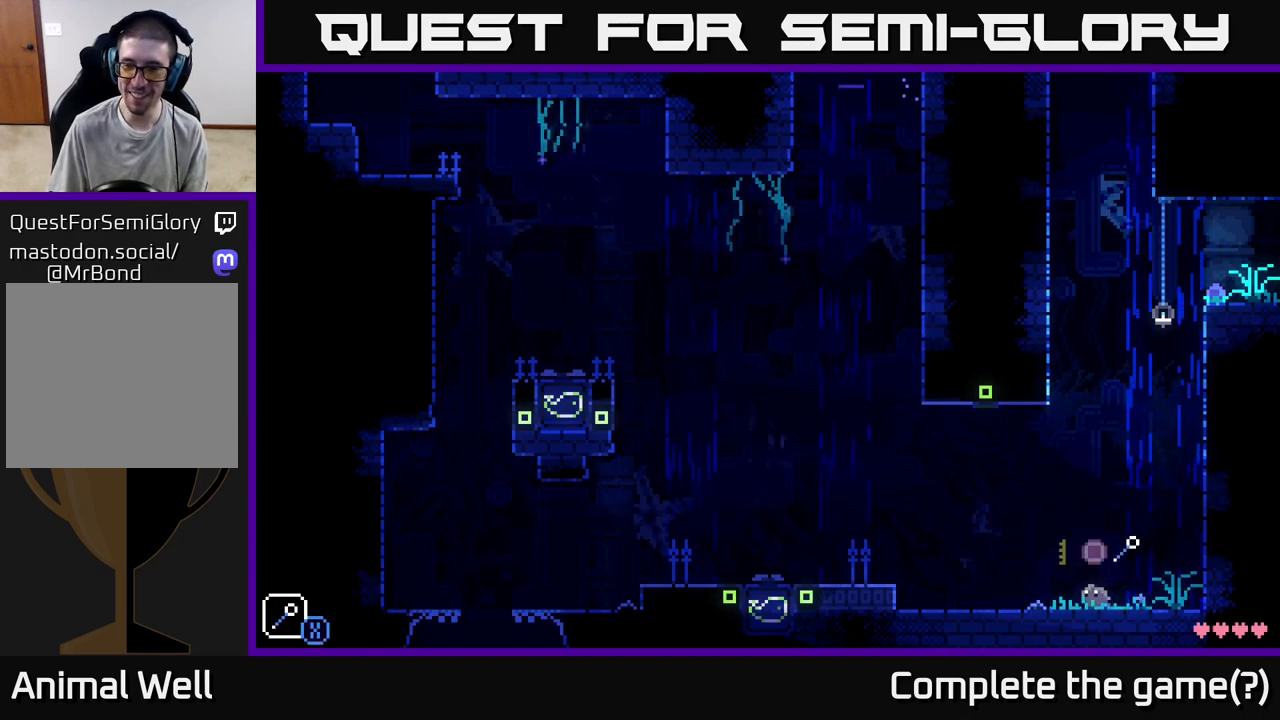
{"buttons": [], "left_stick": "center", "right_stick": "center", "events": [[83, "R1", "up"], [283, "left_stick", "right"], [400, "left_stick", "center"]]}
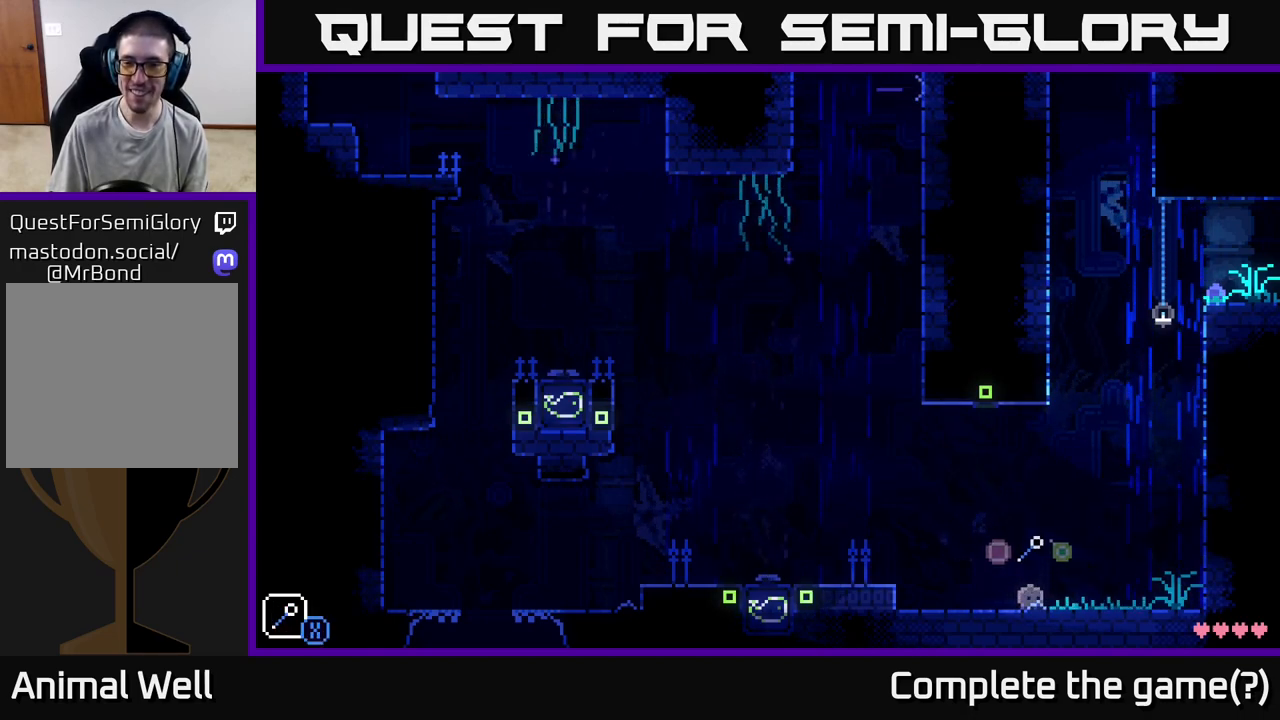
{"buttons": ["A"], "left_stick": "left", "right_stick": "center", "events": [[117, "left_stick", "left"], [483, "A", "down"]]}
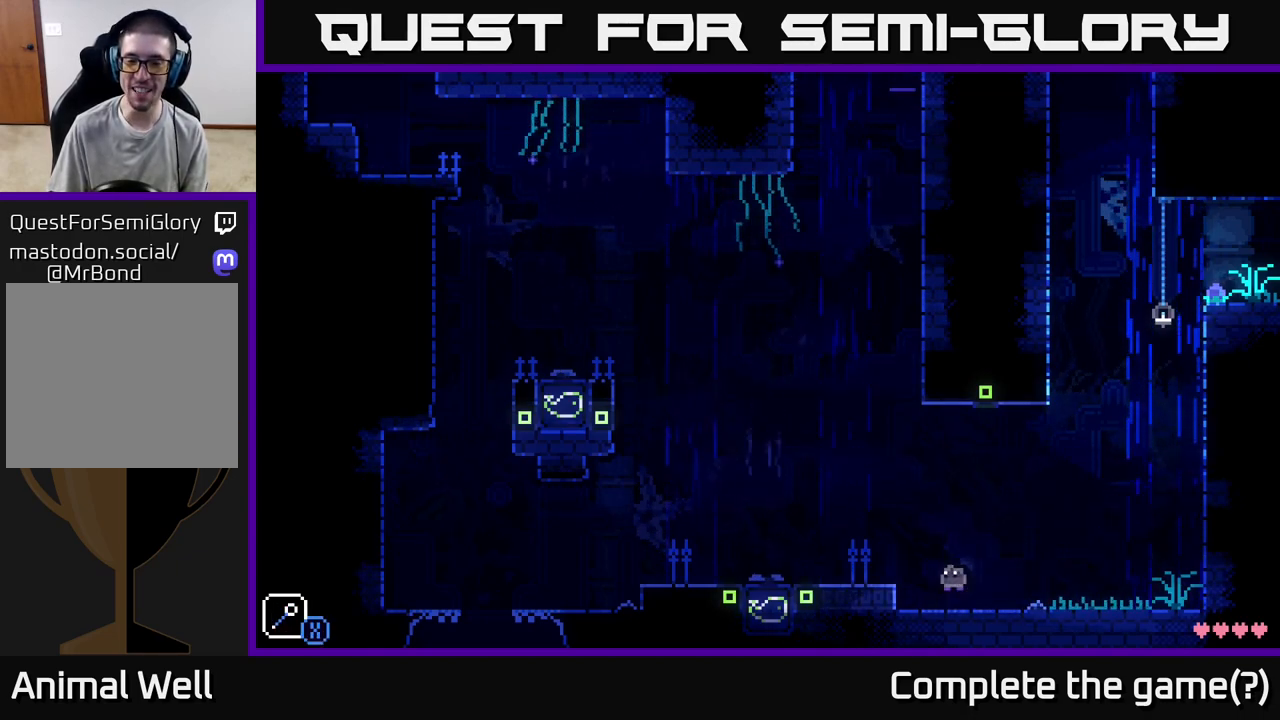
{"buttons": [], "left_stick": "left", "right_stick": "center", "events": [[133, "A", "up"]]}
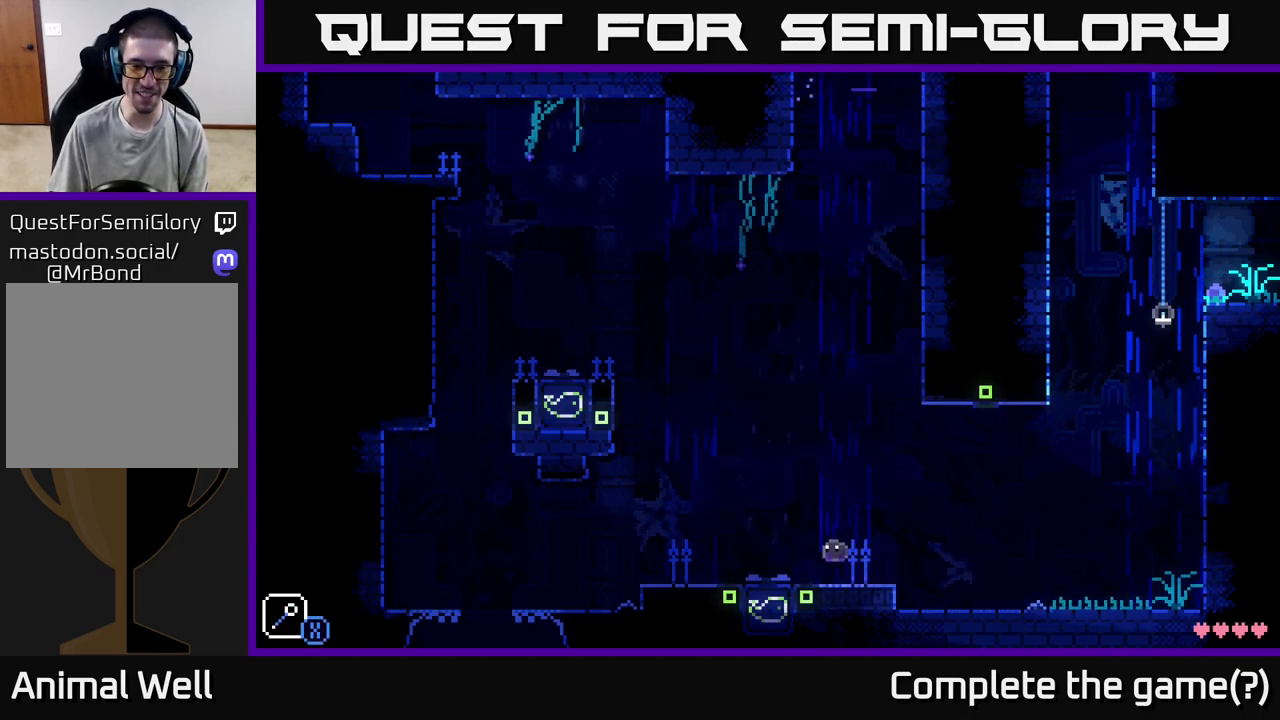
{"buttons": [], "left_stick": "left", "right_stick": "center", "events": [[83, "A", "down"], [183, "A", "up"]]}
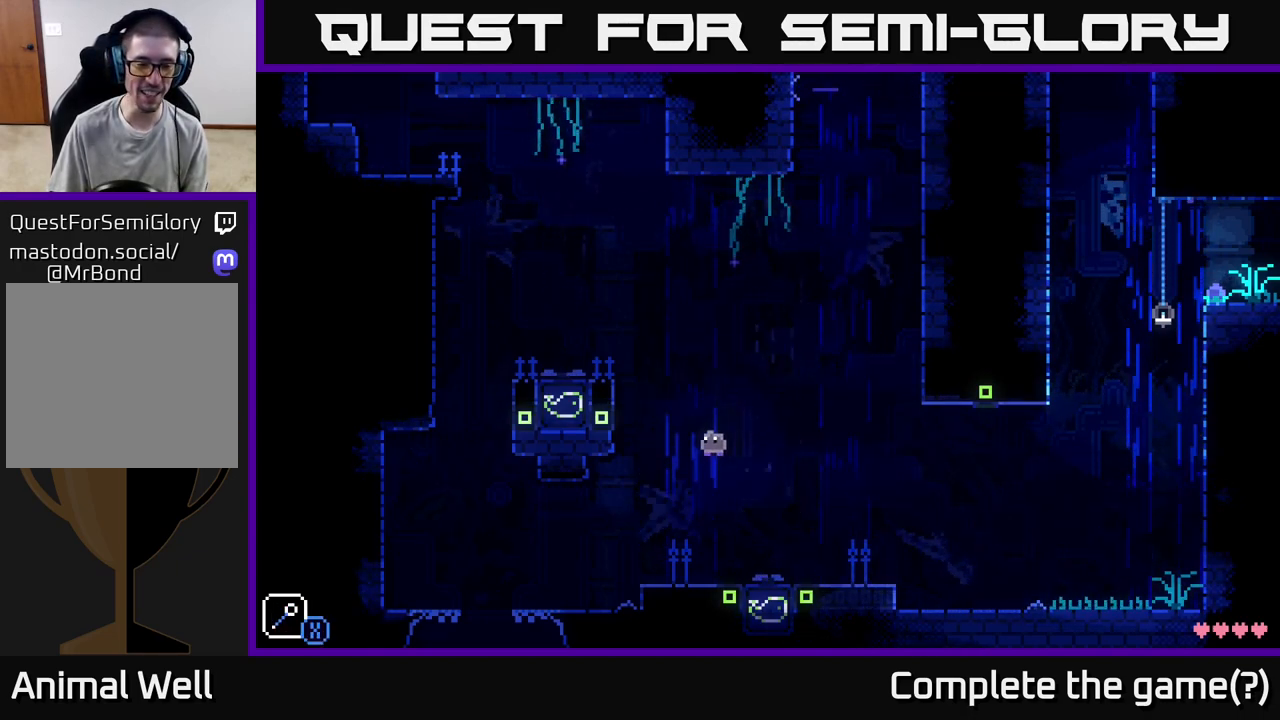
{"buttons": [], "left_stick": "left", "right_stick": "center", "events": []}
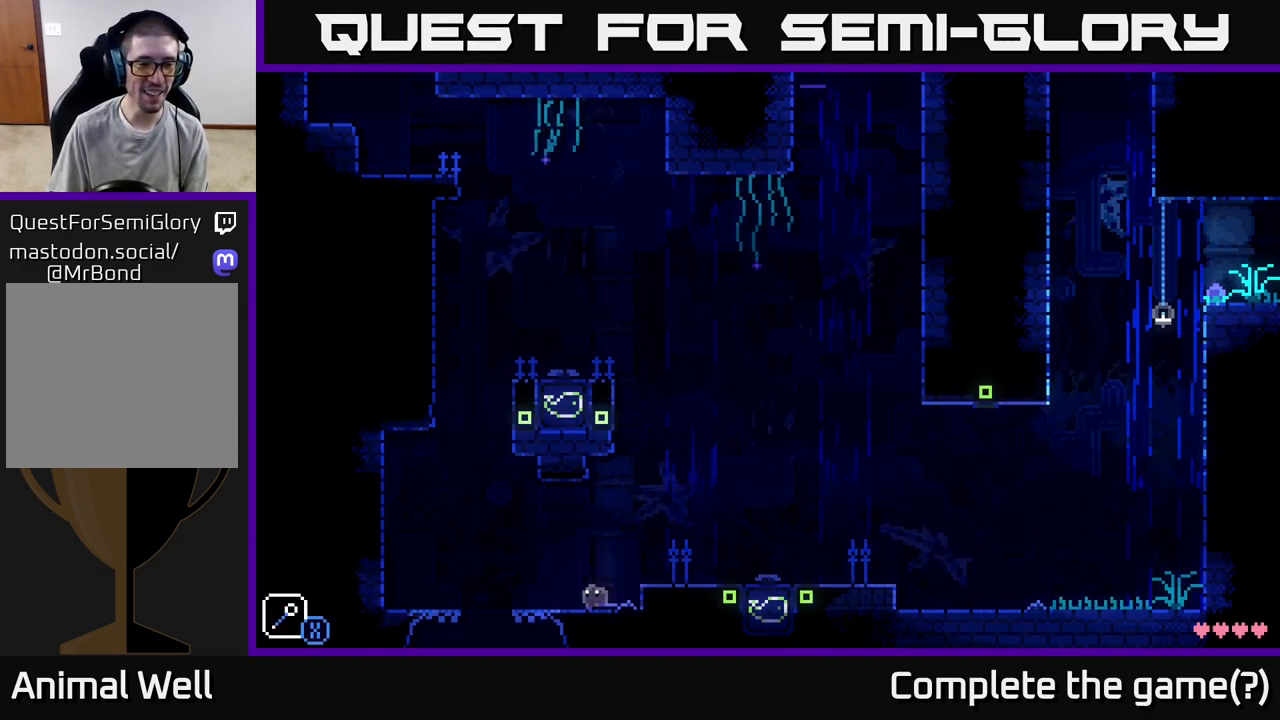
{"buttons": ["A"], "left_stick": "right", "right_stick": "center", "events": [[33, "left_stick", "right"], [467, "A", "down"]]}
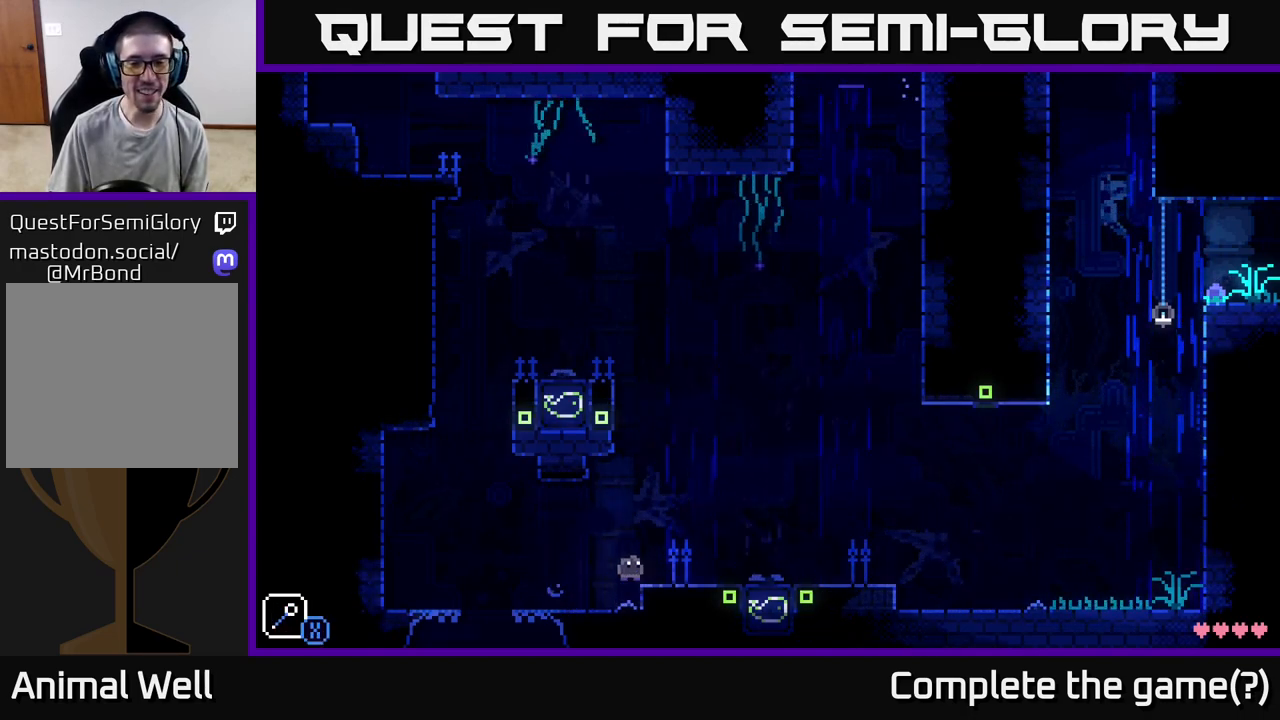
{"buttons": [], "left_stick": "right", "right_stick": "center", "events": [[333, "X", "down"], [467, "A", "up"], [500, "X", "up"]]}
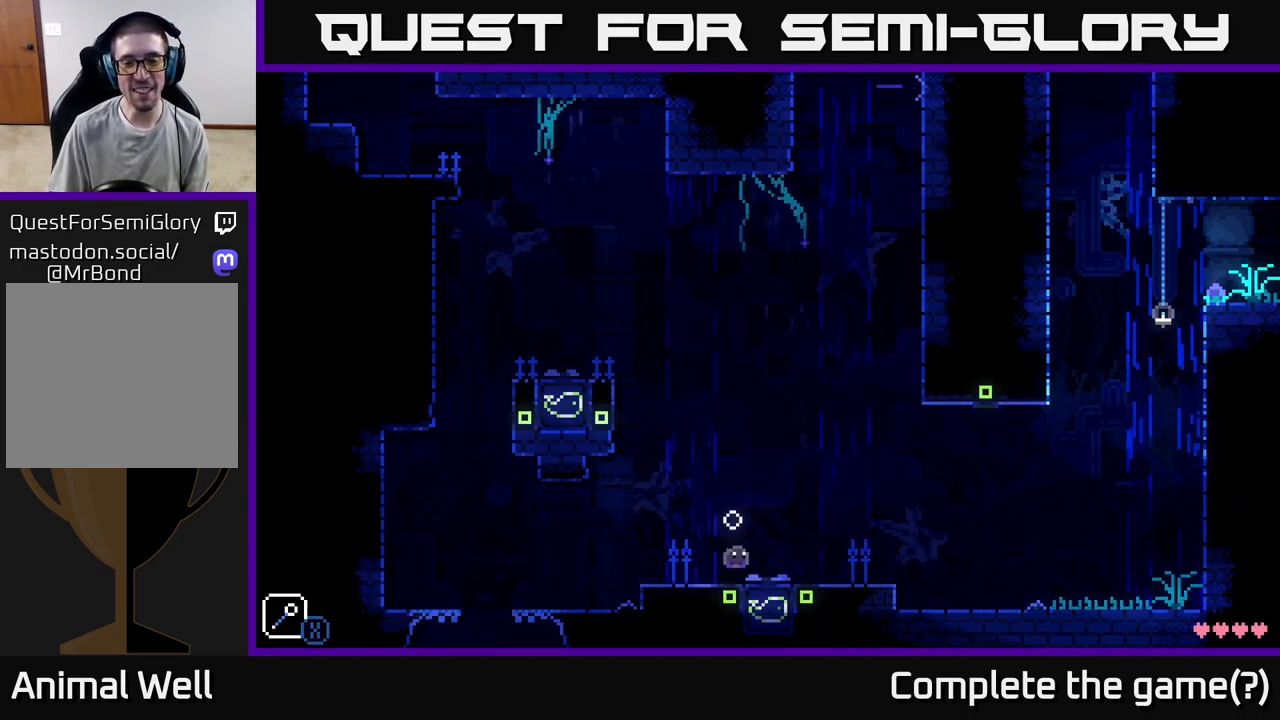
{"buttons": [], "left_stick": "center", "right_stick": "center", "events": [[83, "left_stick", "center"], [117, "A", "down"], [433, "A", "up"]]}
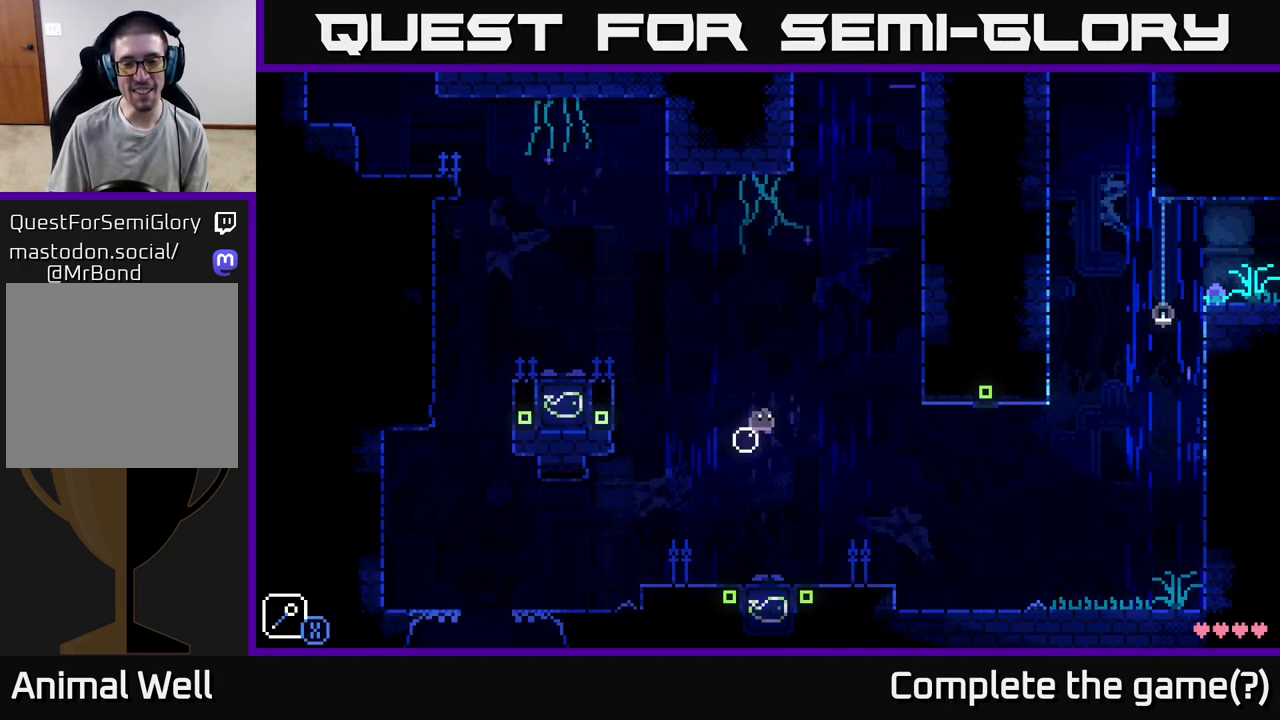
{"buttons": ["A"], "left_stick": "left", "right_stick": "center", "events": [[67, "left_stick", "left"], [267, "A", "down"]]}
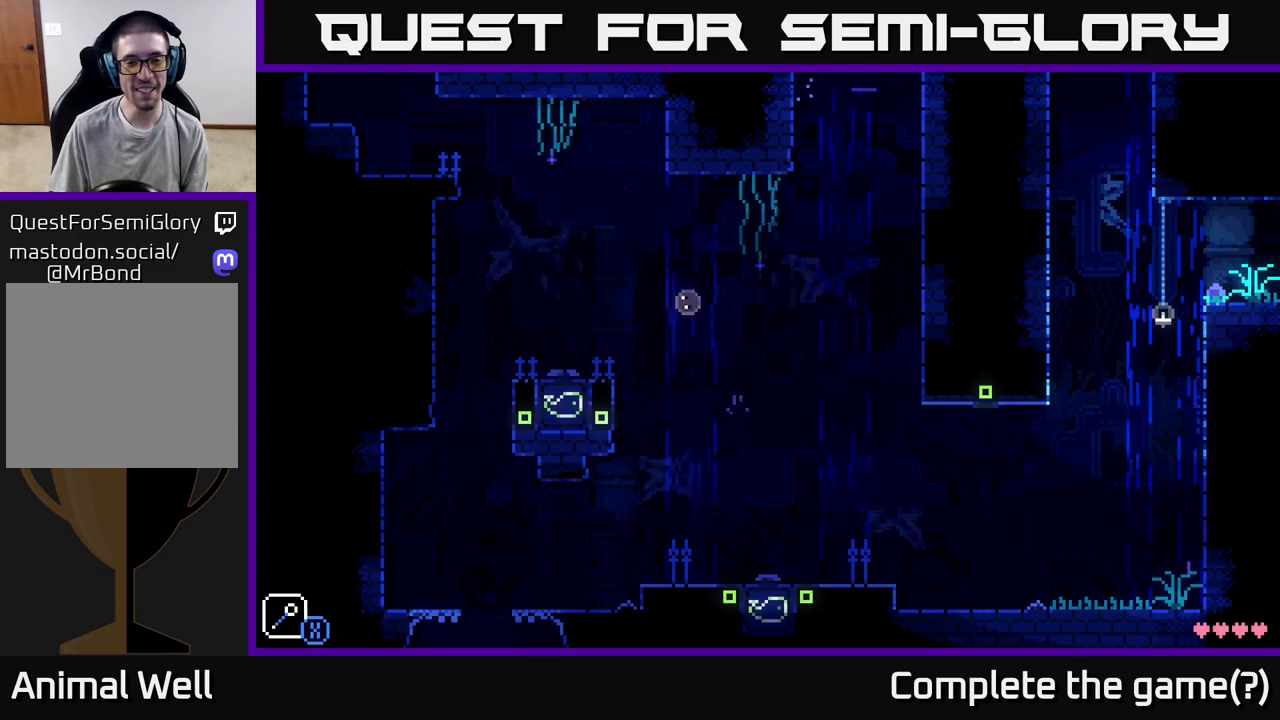
{"buttons": ["A"], "left_stick": "center", "right_stick": "center", "events": [[167, "A", "up"], [333, "X", "down"], [400, "left_stick", "center"], [433, "A", "down"], [450, "X", "up"]]}